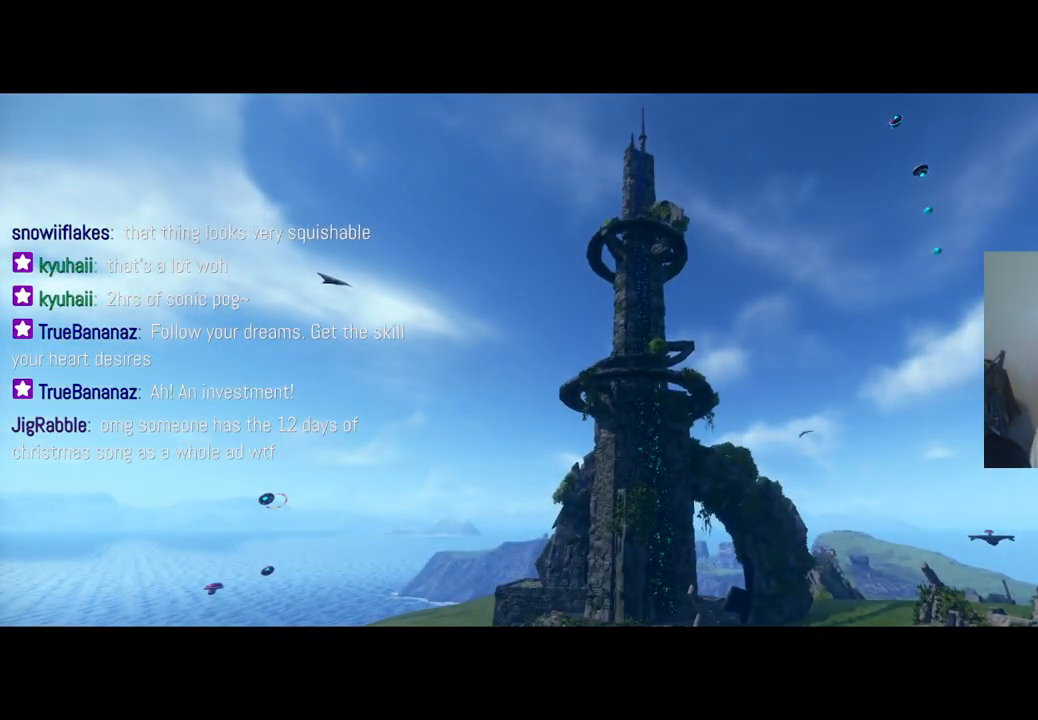
Gameplay with a controller (Xbox layout); each line is a JSON object with the inputs held at the frame after it. "events" lists button and stick changes between this image and that frame as [ms after this image, input, new state], when the widget could be followed in between. Not read: L3 R3.
{"buttons": [], "left_stick": "up-right", "right_stick": "center", "events": []}
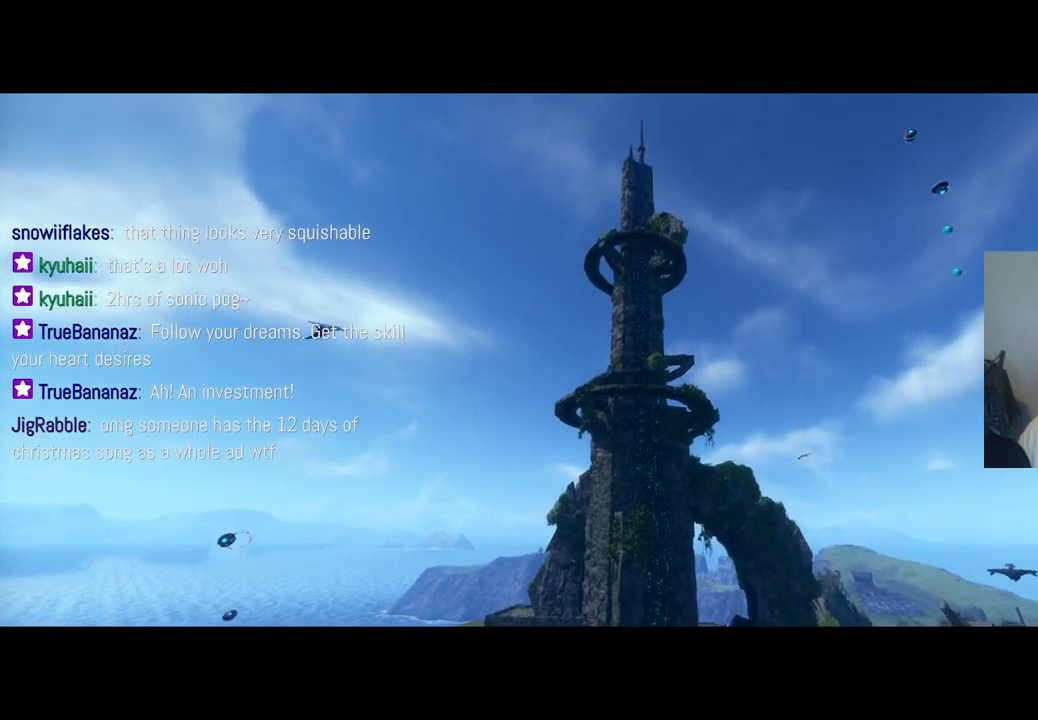
{"buttons": [], "left_stick": "center", "right_stick": "center", "events": [[433, "left_stick", "center"]]}
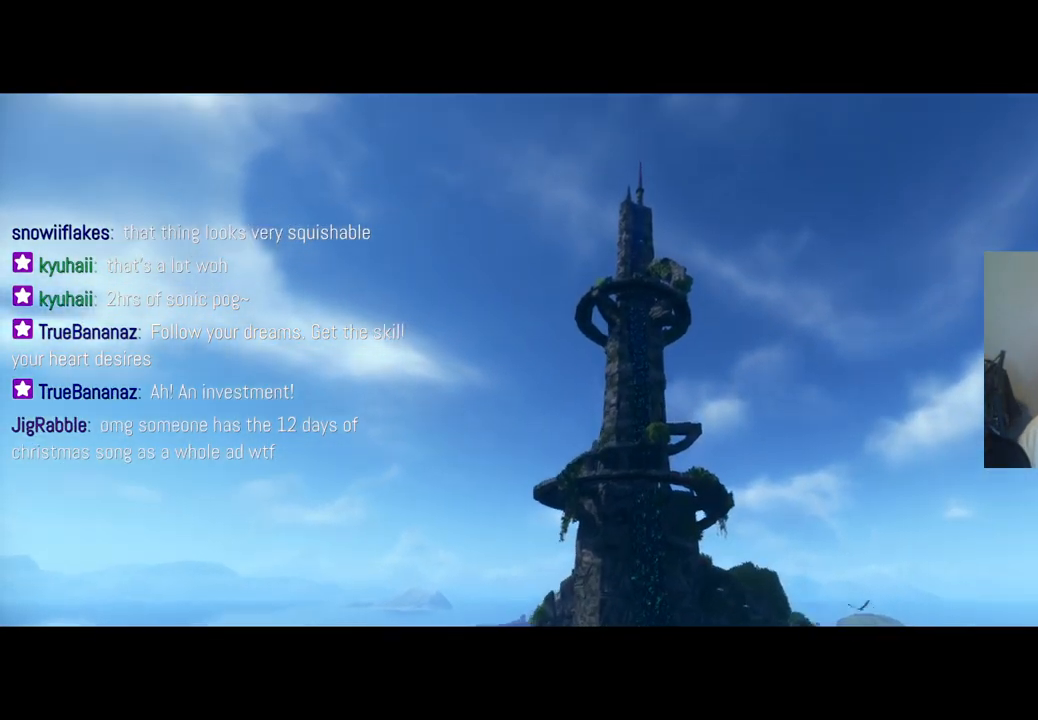
{"buttons": [], "left_stick": "center", "right_stick": "center", "events": []}
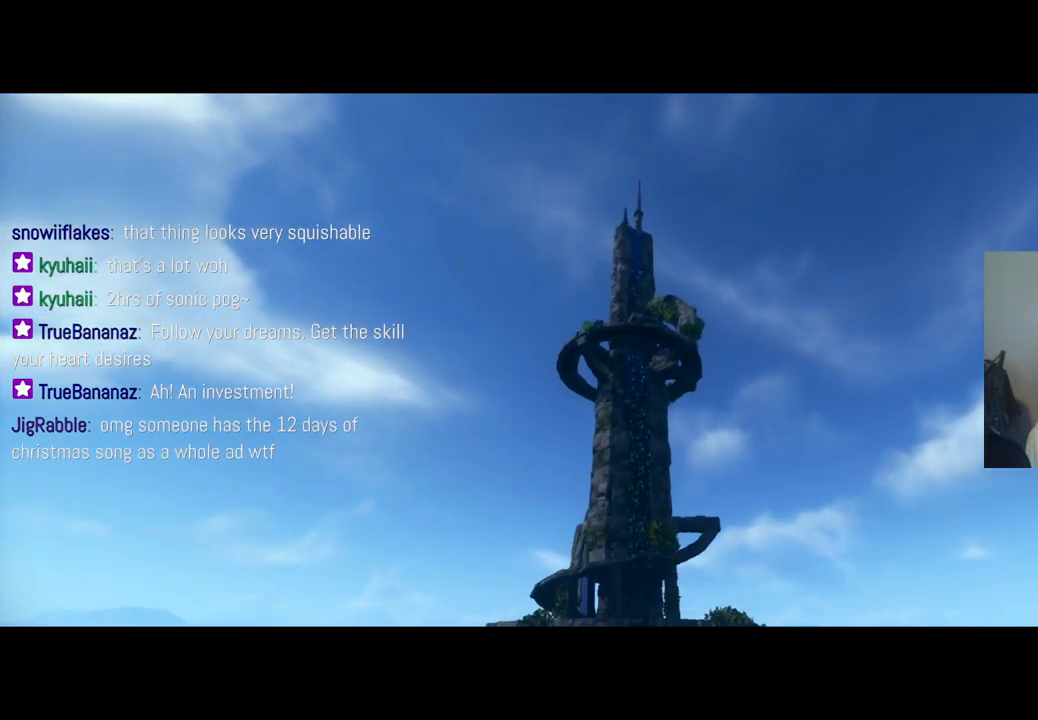
{"buttons": [], "left_stick": "center", "right_stick": "center", "events": []}
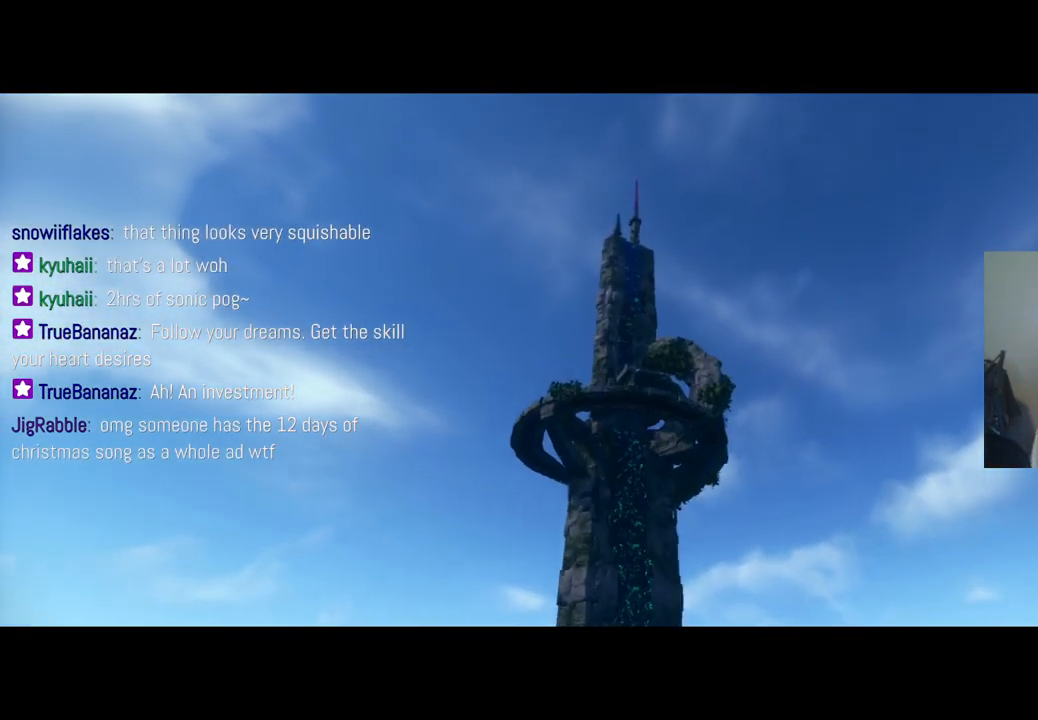
{"buttons": [], "left_stick": "center", "right_stick": "center", "events": []}
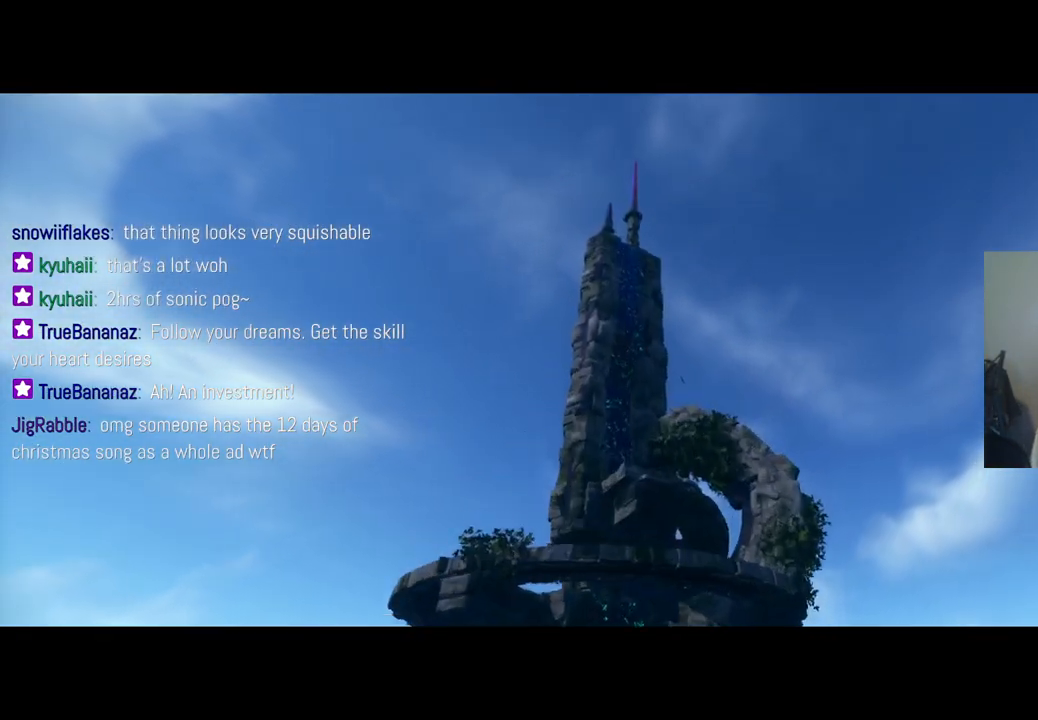
{"buttons": [], "left_stick": "up", "right_stick": "down-right", "events": [[200, "left_stick", "up"], [317, "right_stick", "down-right"]]}
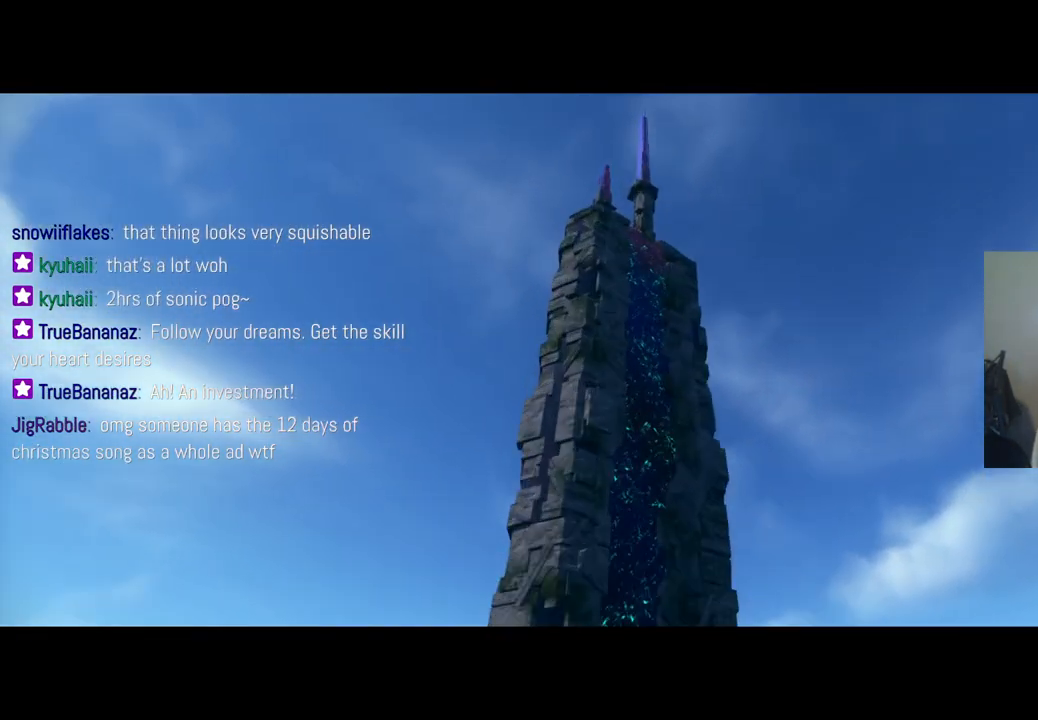
{"buttons": [], "left_stick": "center", "right_stick": "center", "events": [[300, "left_stick", "center"], [317, "right_stick", "center"]]}
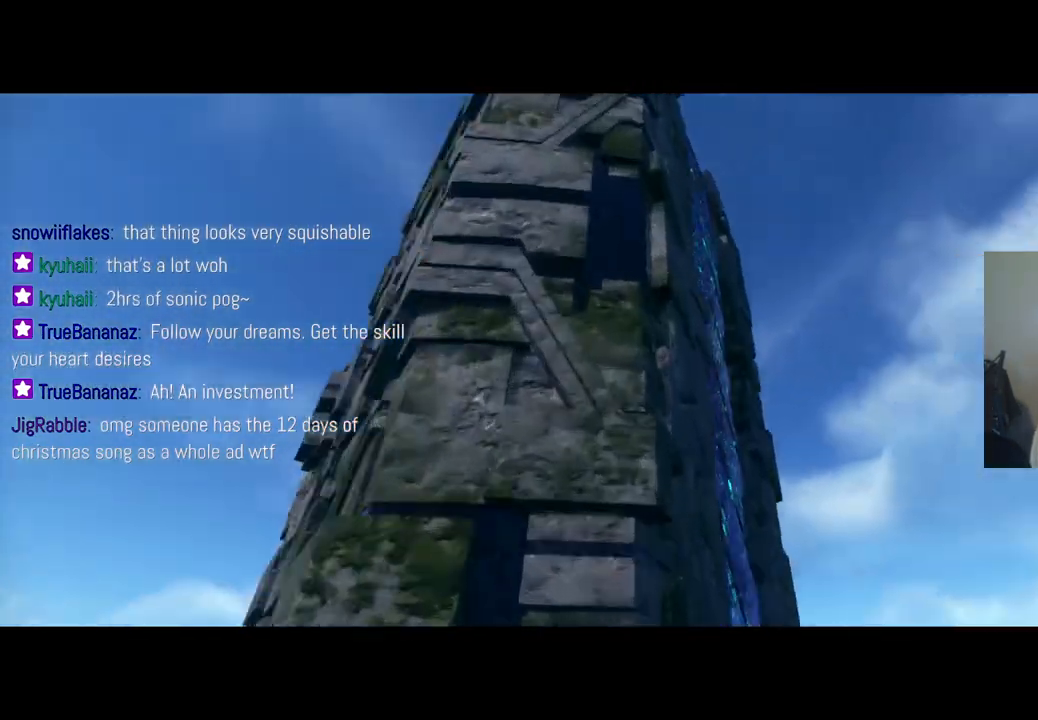
{"buttons": [], "left_stick": "center", "right_stick": "center", "events": []}
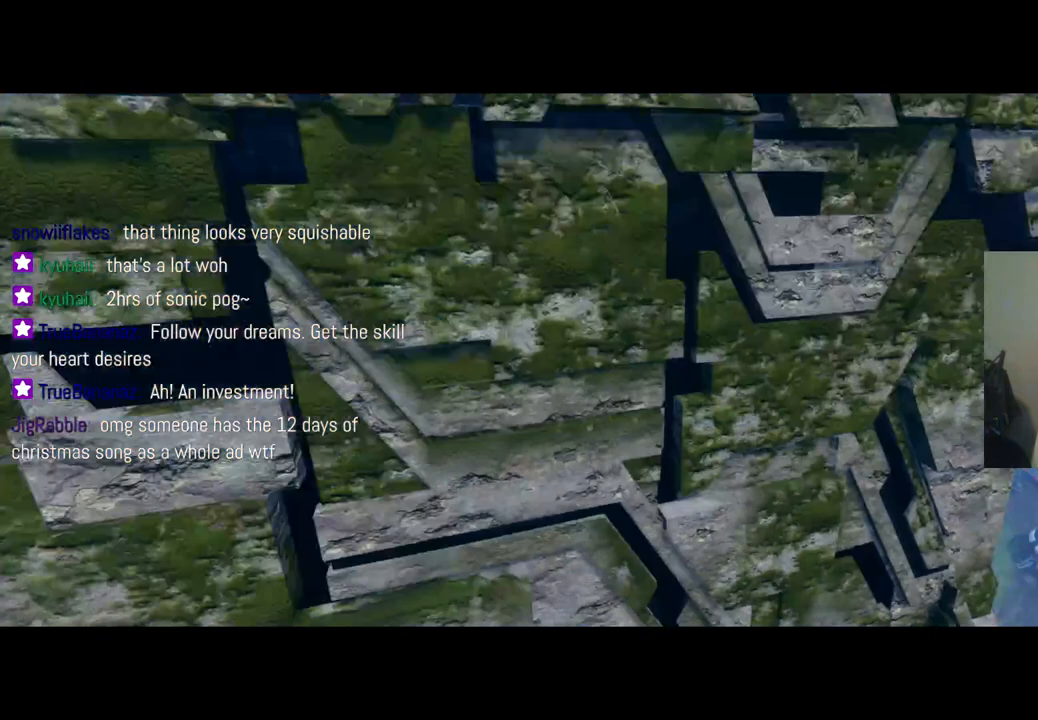
{"buttons": [], "left_stick": "center", "right_stick": "center", "events": []}
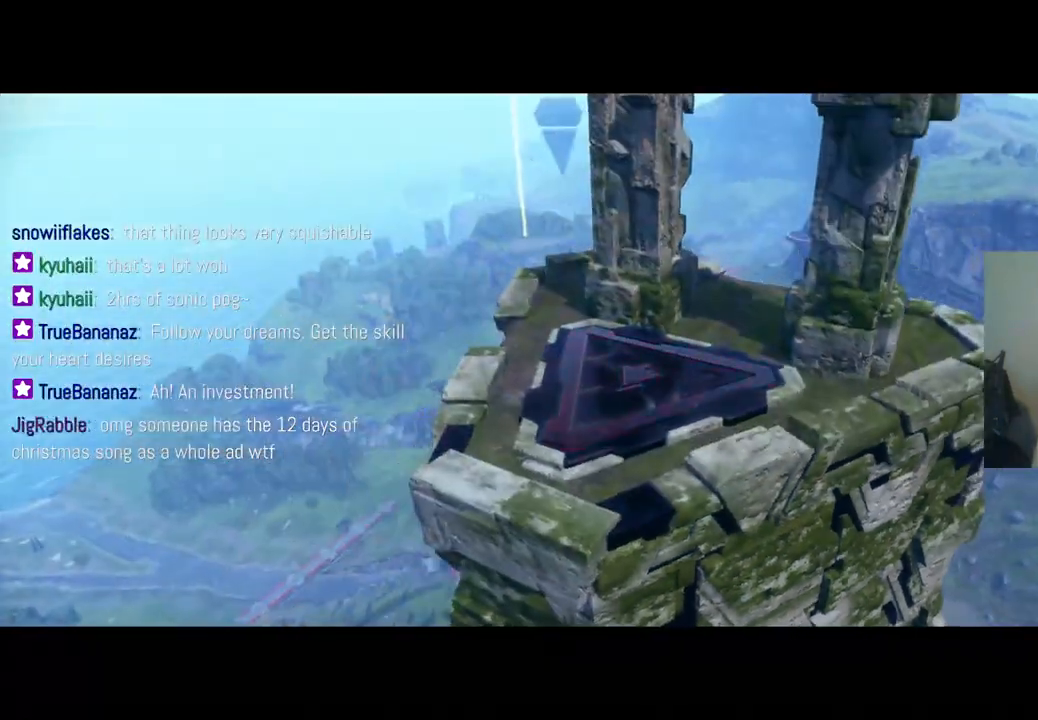
{"buttons": [], "left_stick": "center", "right_stick": "center", "events": []}
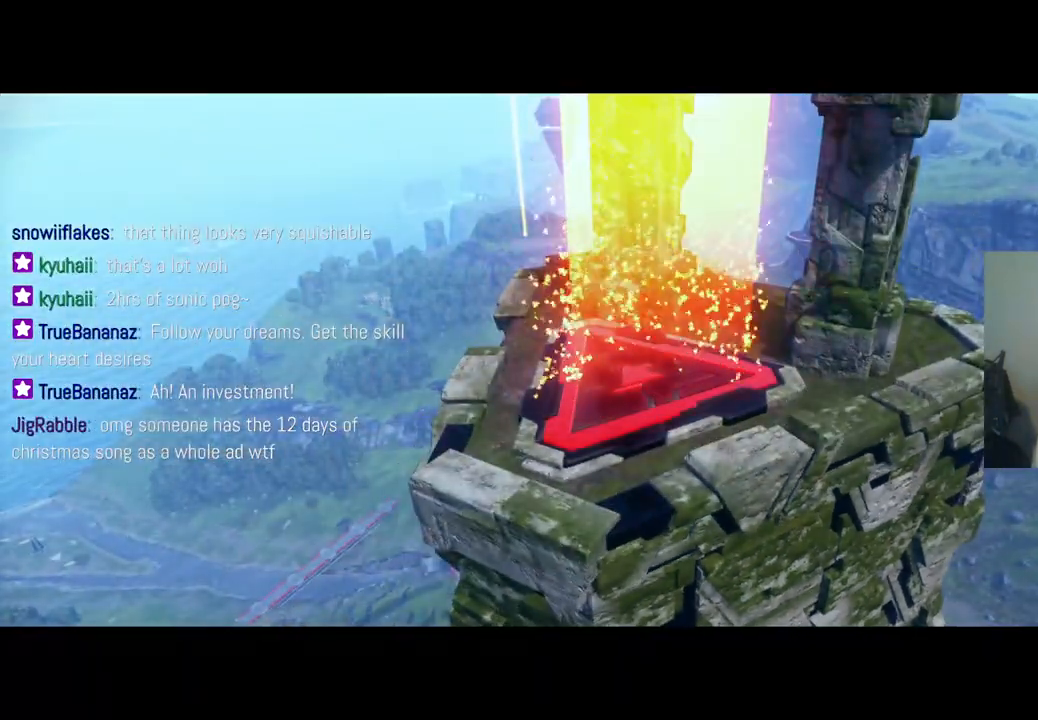
{"buttons": [], "left_stick": "center", "right_stick": "center", "events": []}
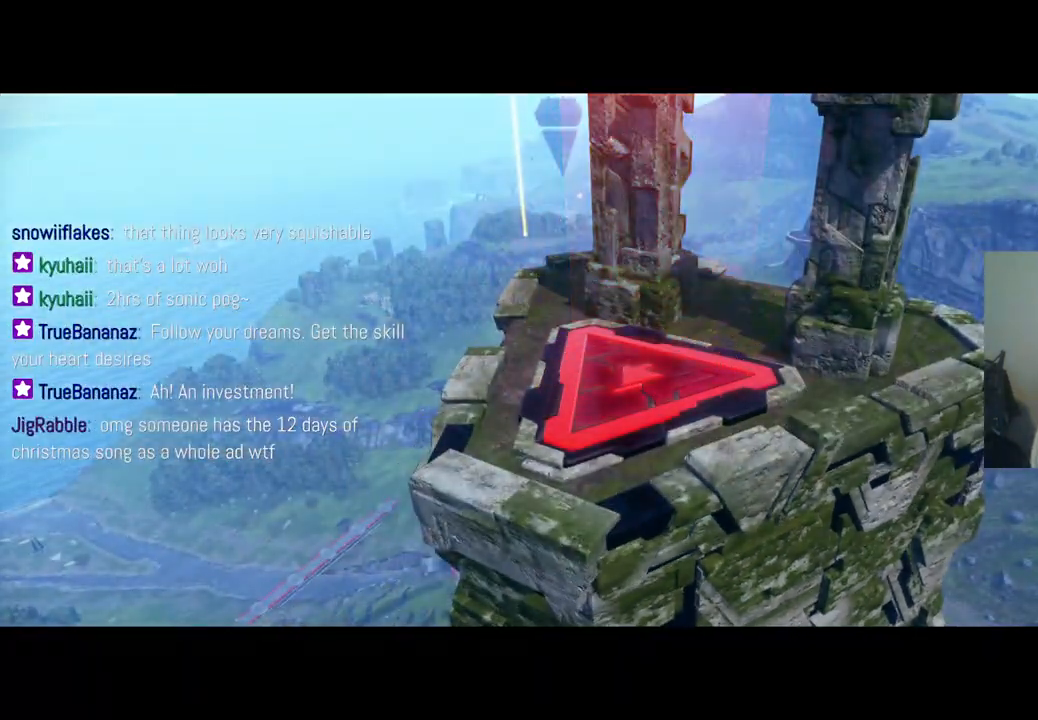
{"buttons": [], "left_stick": "up", "right_stick": "down-right", "events": [[67, "left_stick", "up"], [417, "right_stick", "down-right"]]}
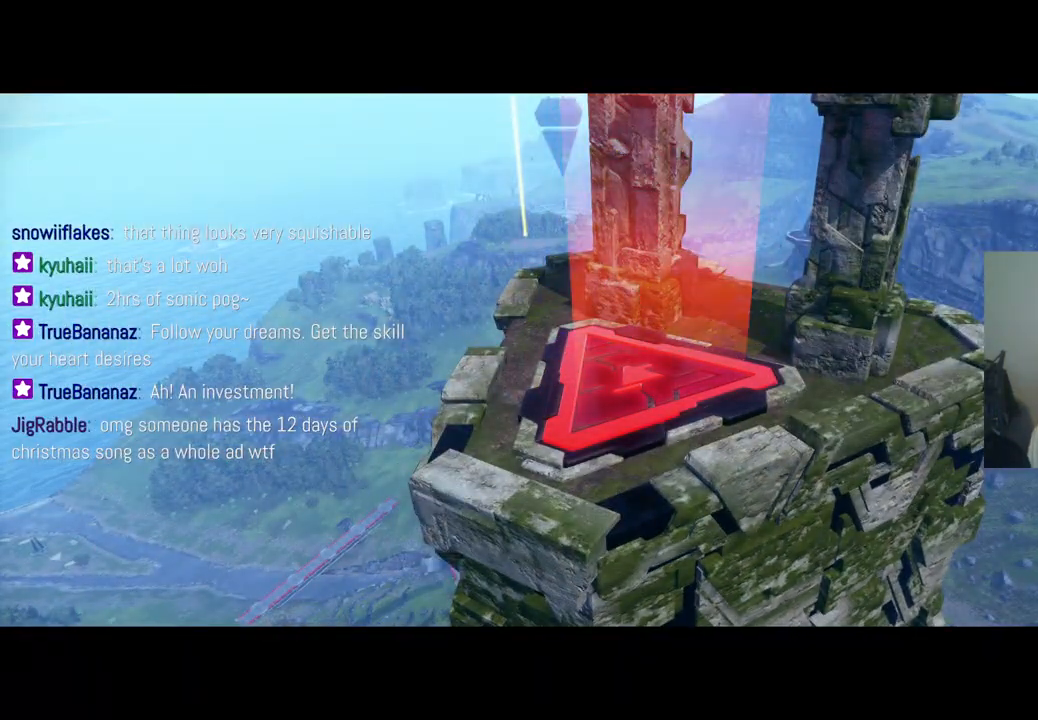
{"buttons": [], "left_stick": "up", "right_stick": "center", "events": [[133, "right_stick", "center"]]}
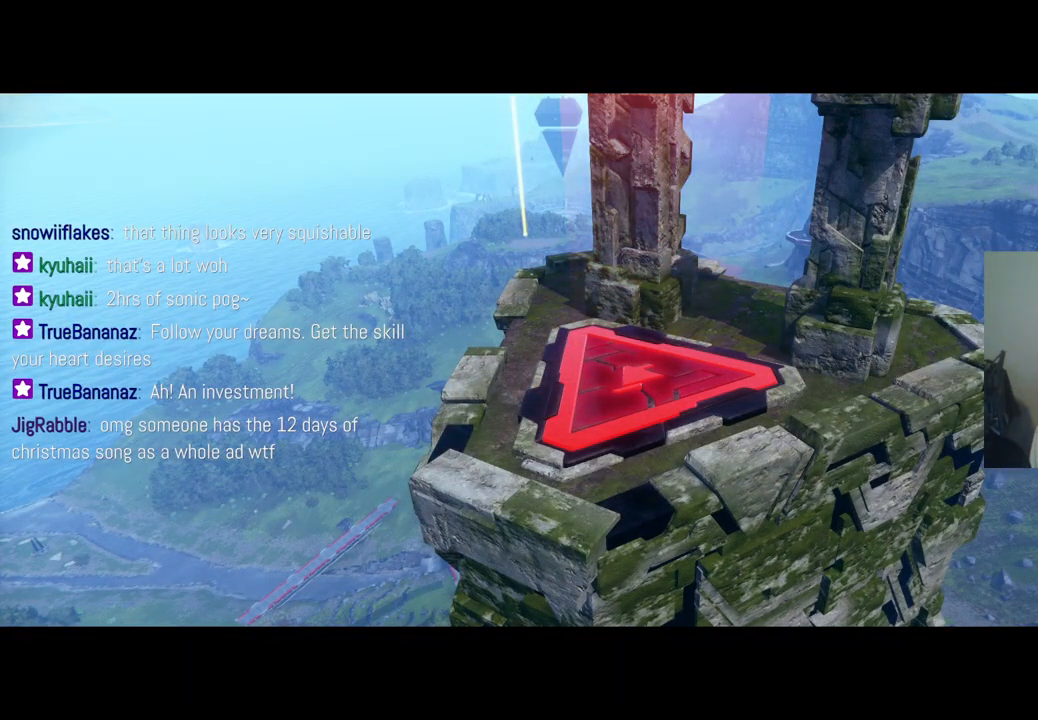
{"buttons": [], "left_stick": "center", "right_stick": "center", "events": [[133, "right_stick", "down-right"], [350, "left_stick", "center"], [450, "right_stick", "center"]]}
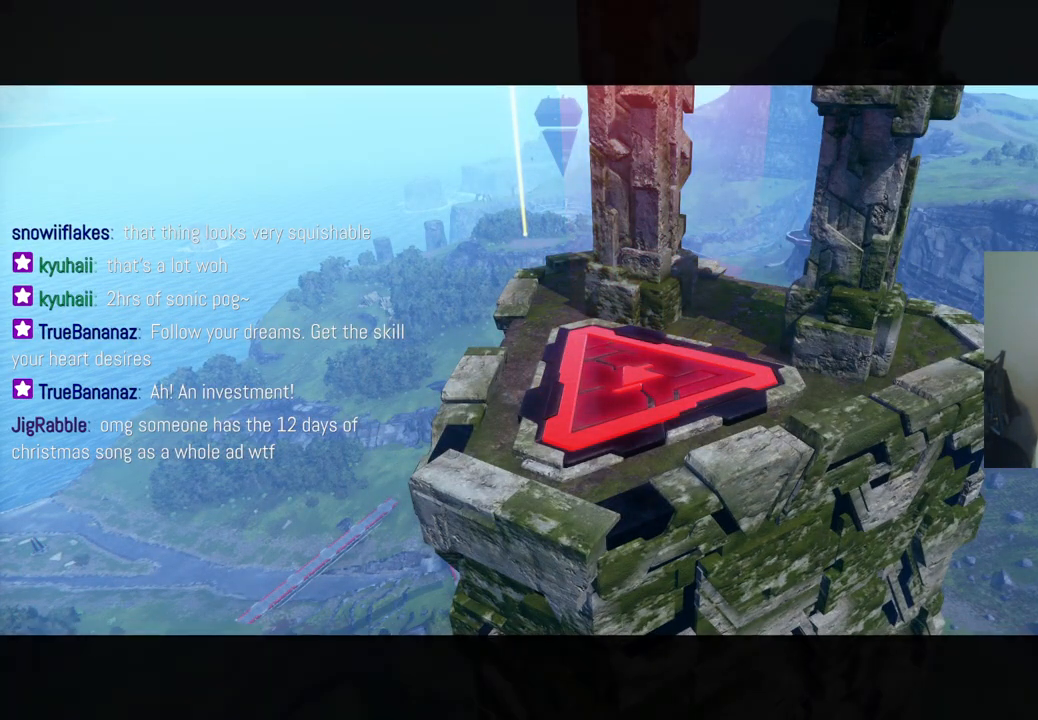
{"buttons": [], "left_stick": "center", "right_stick": "center", "events": []}
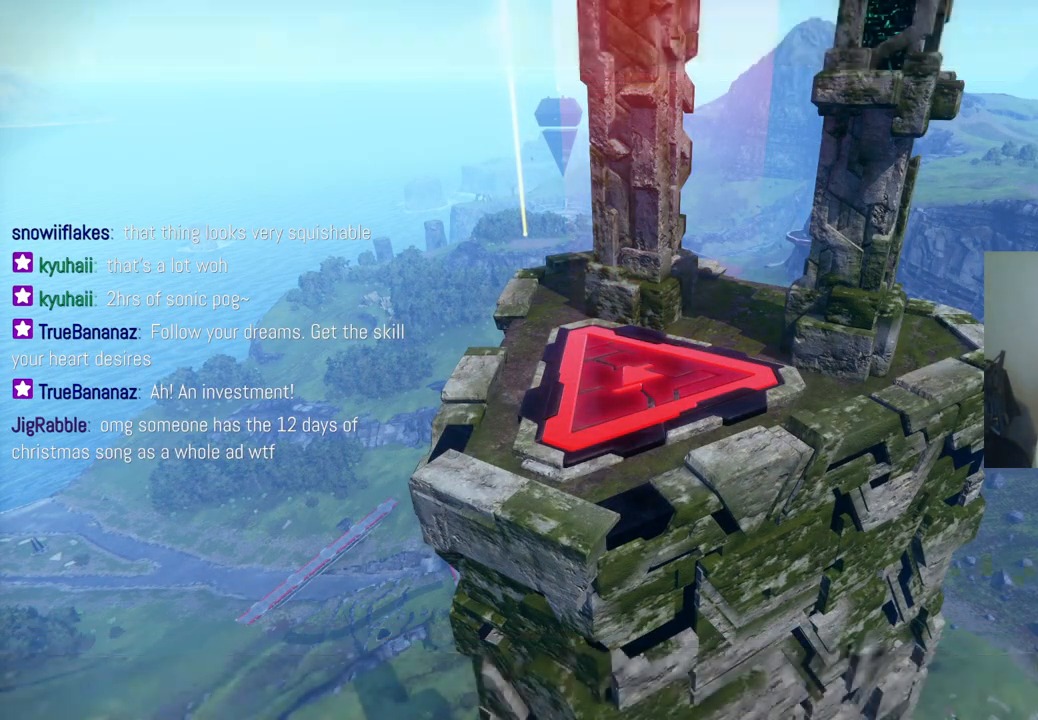
{"buttons": [], "left_stick": "up", "right_stick": "down-right", "events": [[283, "left_stick", "up"], [350, "right_stick", "down-right"]]}
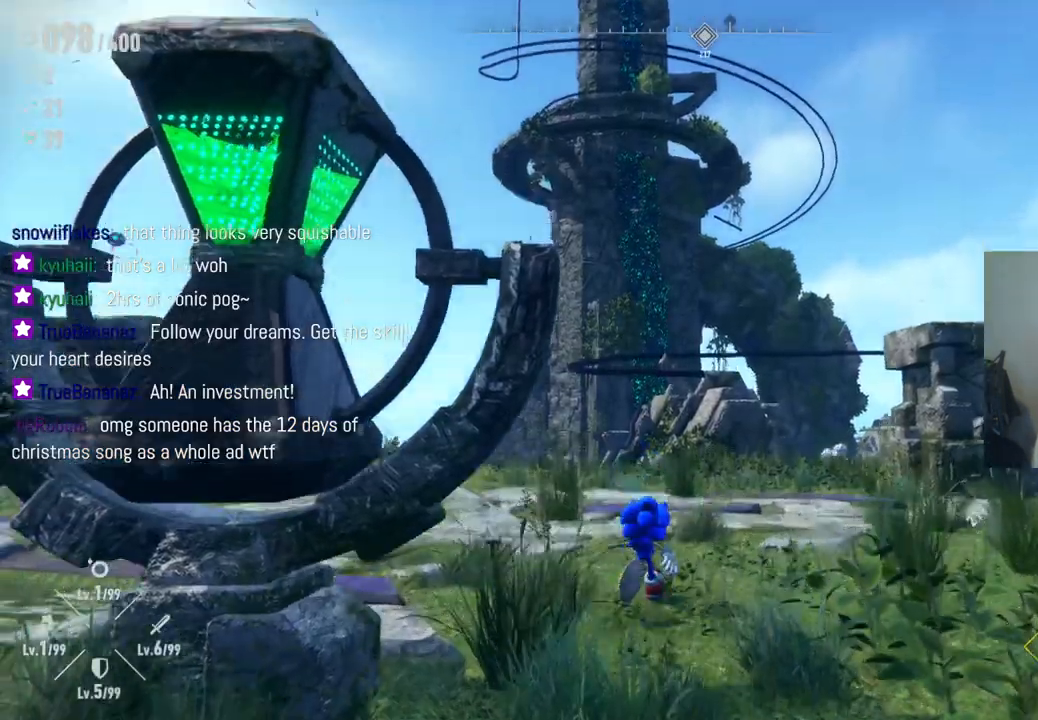
{"buttons": [], "left_stick": "up-right", "right_stick": "center", "events": [[67, "left_stick", "up-right"], [167, "right_stick", "center"], [283, "R2", "down"], [467, "R2", "up"]]}
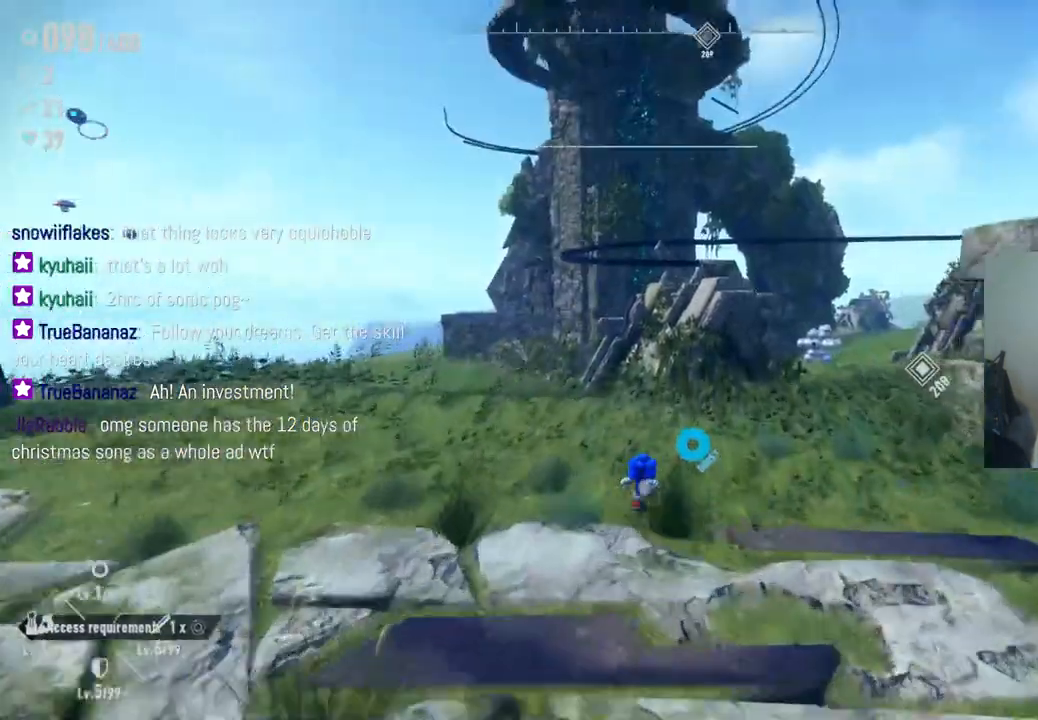
{"buttons": [], "left_stick": "up", "right_stick": "center", "events": [[167, "right_stick", "down-right"], [350, "right_stick", "center"], [433, "left_stick", "up"]]}
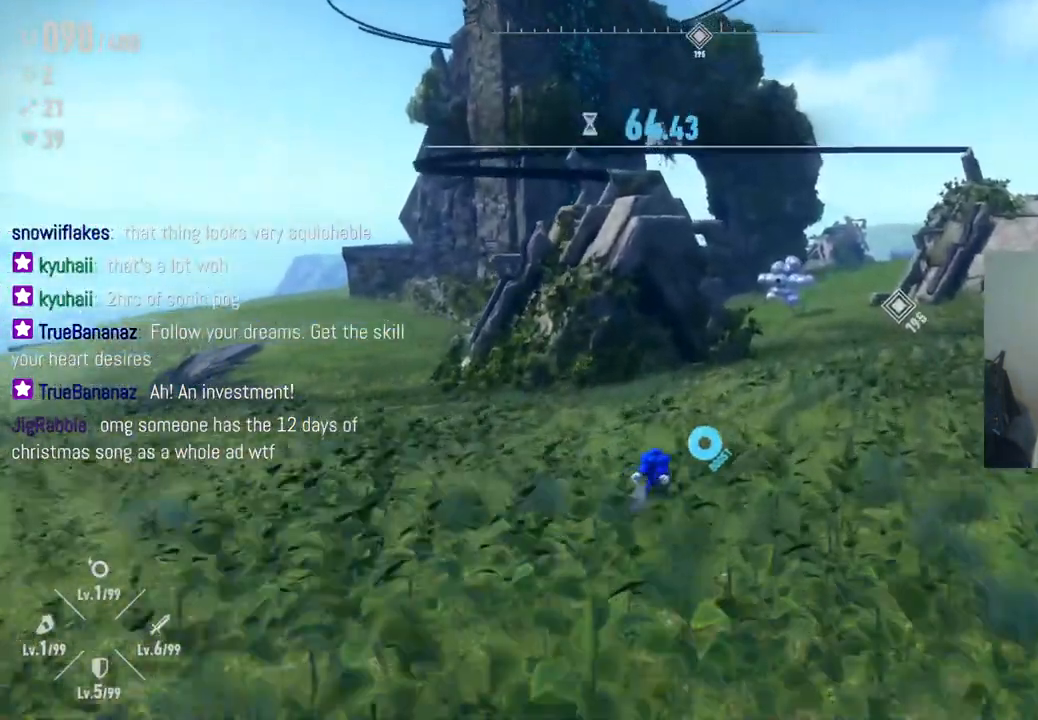
{"buttons": ["A"], "left_stick": "up", "right_stick": "center", "events": [[150, "A", "down"]]}
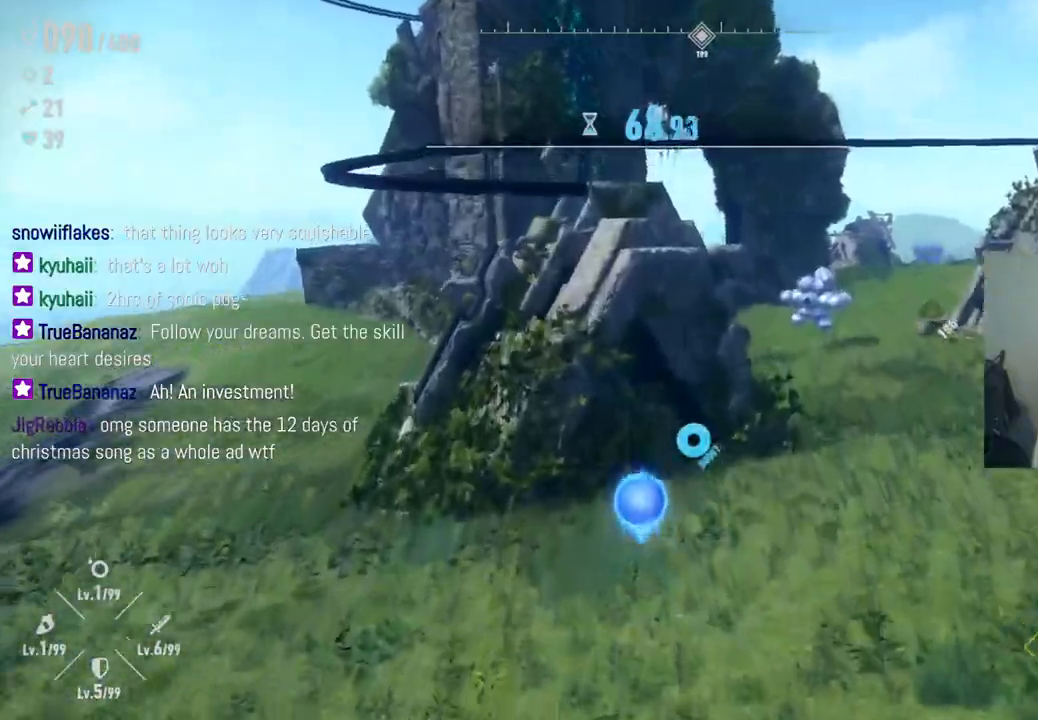
{"buttons": [], "left_stick": "up-left", "right_stick": "center"}
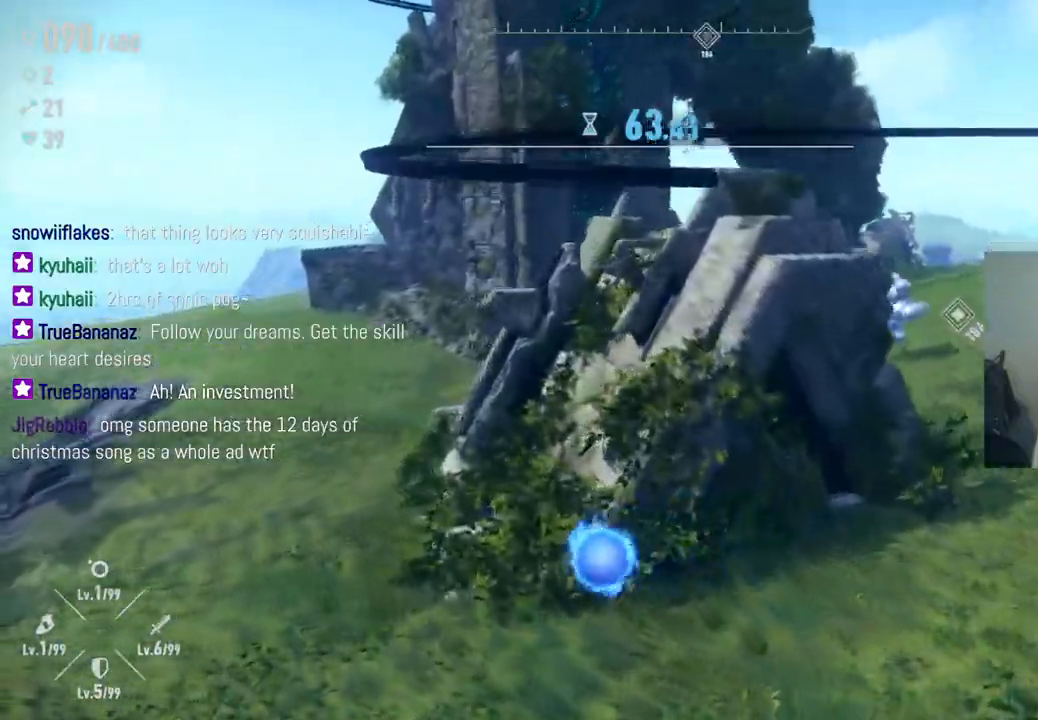
{"buttons": ["R2"], "left_stick": "up-left", "right_stick": "down", "events": [[433, "R2", "down"], [483, "right_stick", "down"]]}
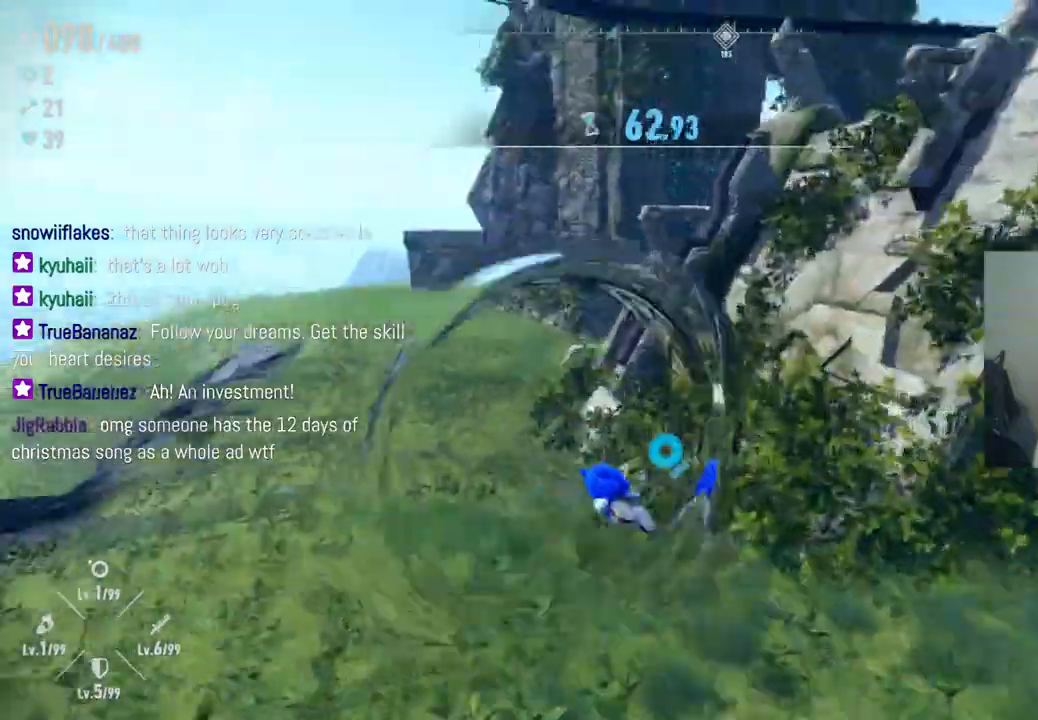
{"buttons": [], "left_stick": "up-left", "right_stick": "center", "events": [[367, "right_stick", "center"], [500, "R2", "up"]]}
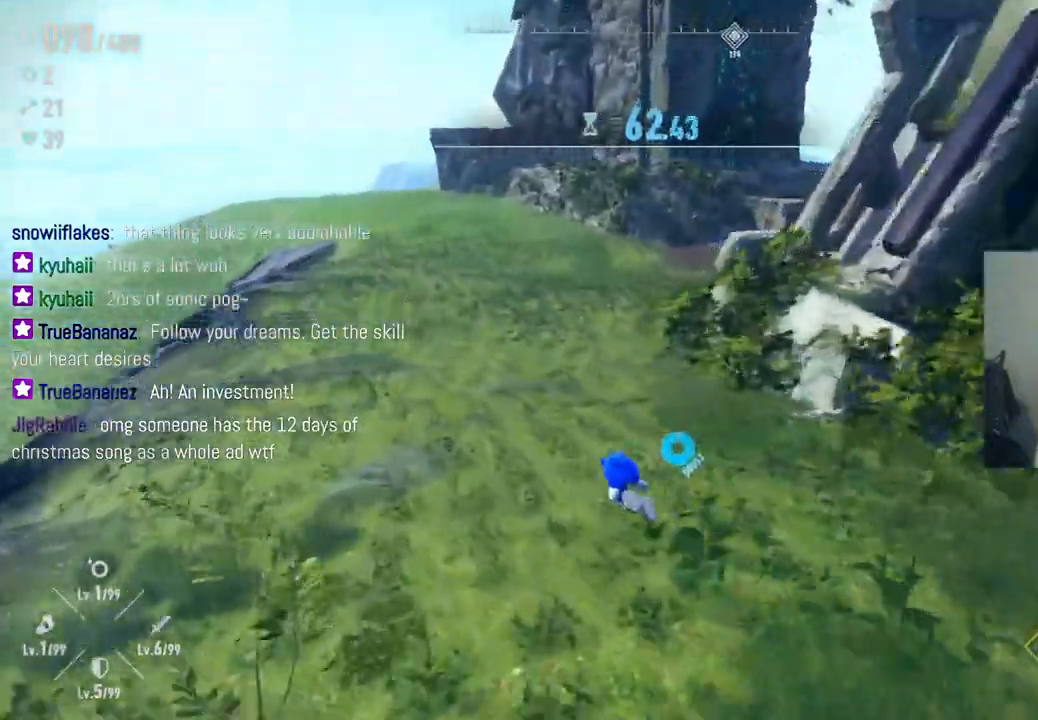
{"buttons": ["R2"], "left_stick": "up", "right_stick": "center", "events": [[133, "R2", "down"], [200, "left_stick", "up"]]}
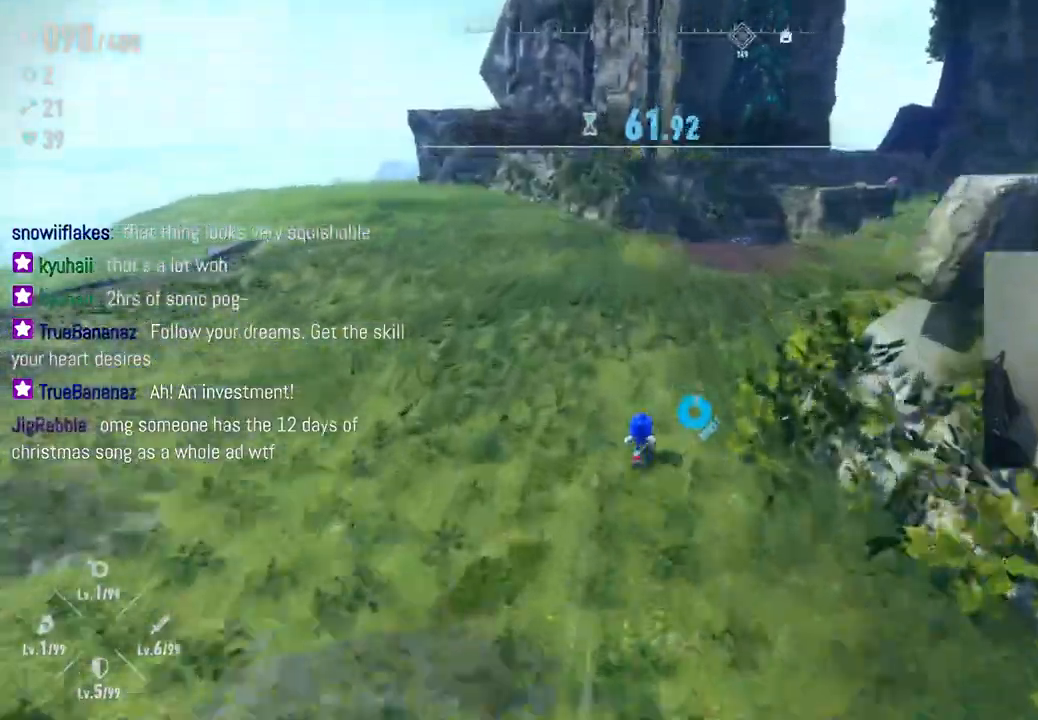
{"buttons": ["R2"], "left_stick": "up", "right_stick": "center", "events": []}
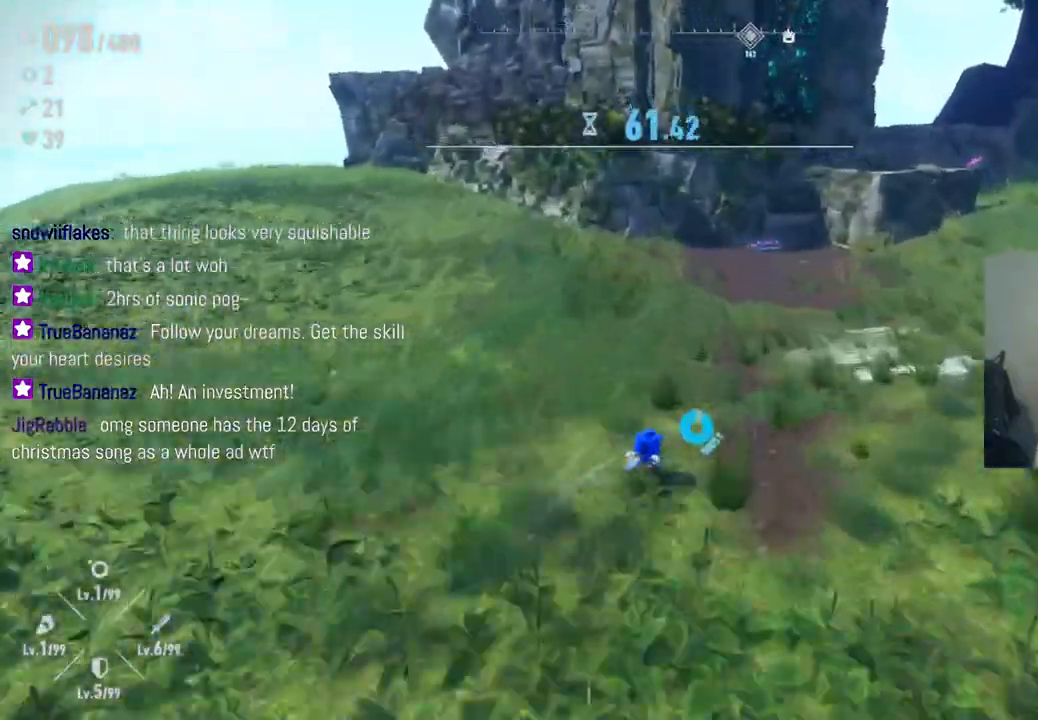
{"buttons": ["R2"], "left_stick": "up", "right_stick": "center", "events": []}
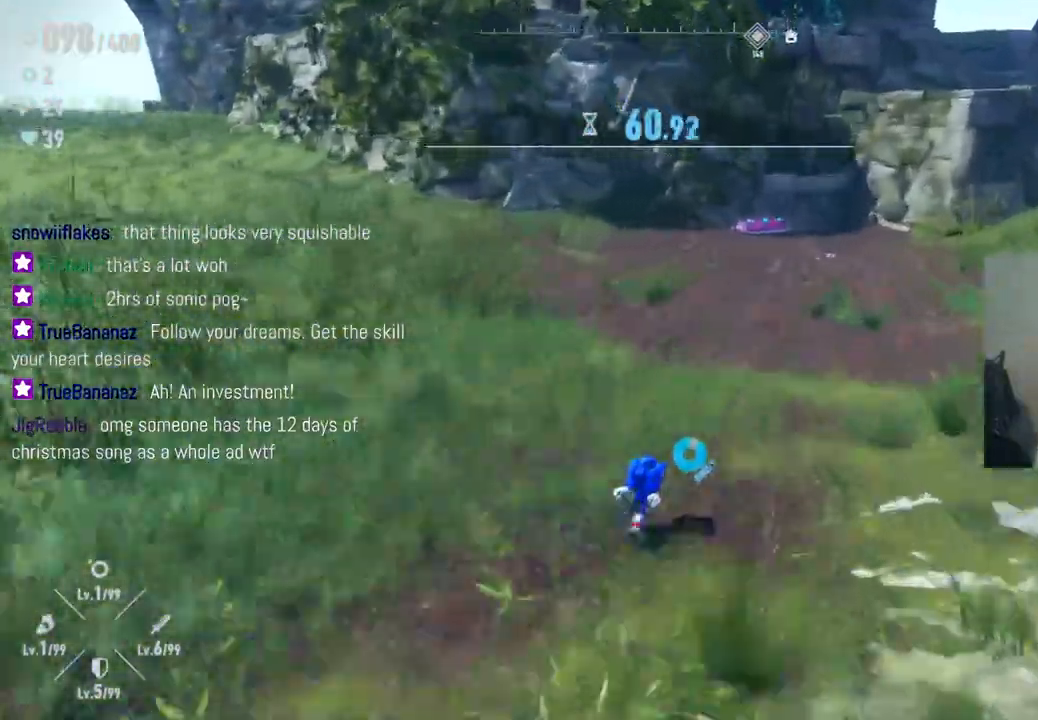
{"buttons": [], "left_stick": "up", "right_stick": "center", "events": [[200, "R2", "up"]]}
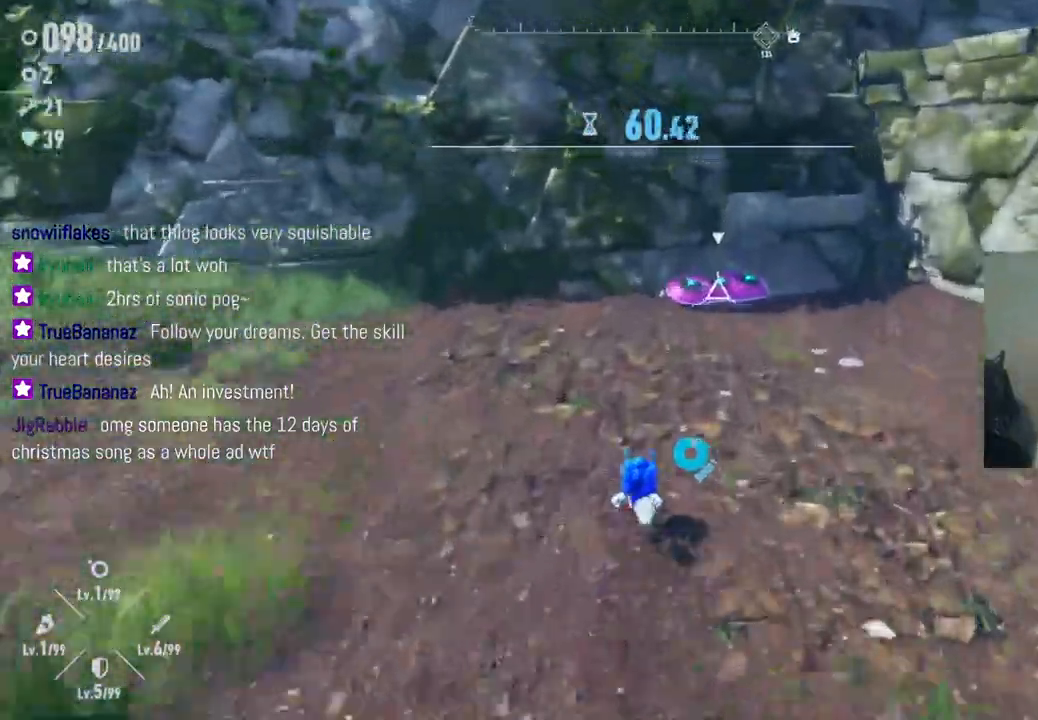
{"buttons": [], "left_stick": "up", "right_stick": "center", "events": [[150, "R2", "down"], [200, "R2", "up"]]}
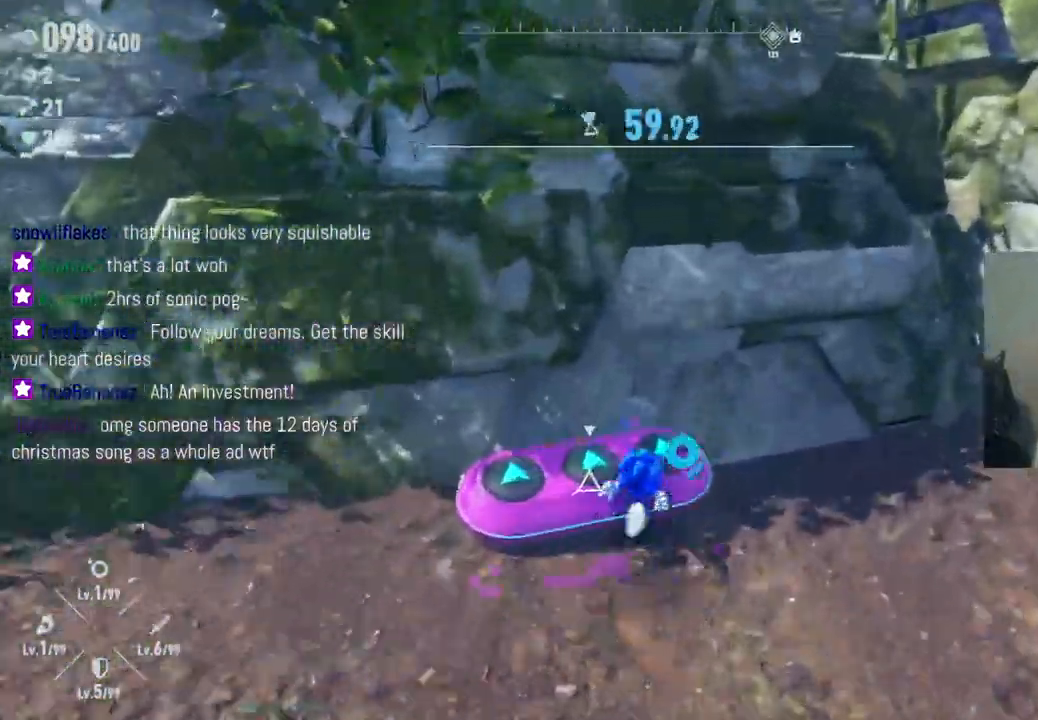
{"buttons": [], "left_stick": "center", "right_stick": "left", "events": [[67, "right_stick", "left"], [350, "left_stick", "center"]]}
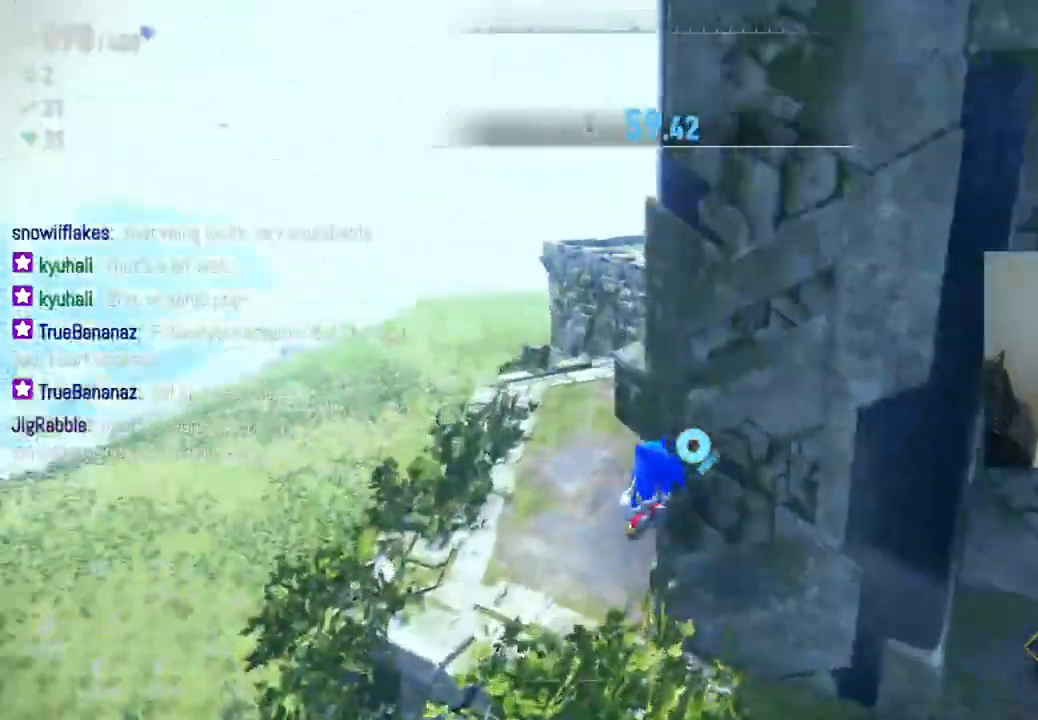
{"buttons": [], "left_stick": "center", "right_stick": "up-right", "events": [[133, "left_stick", "up-right"], [233, "left_stick", "right"], [300, "right_stick", "center"], [417, "right_stick", "up-right"], [450, "left_stick", "center"]]}